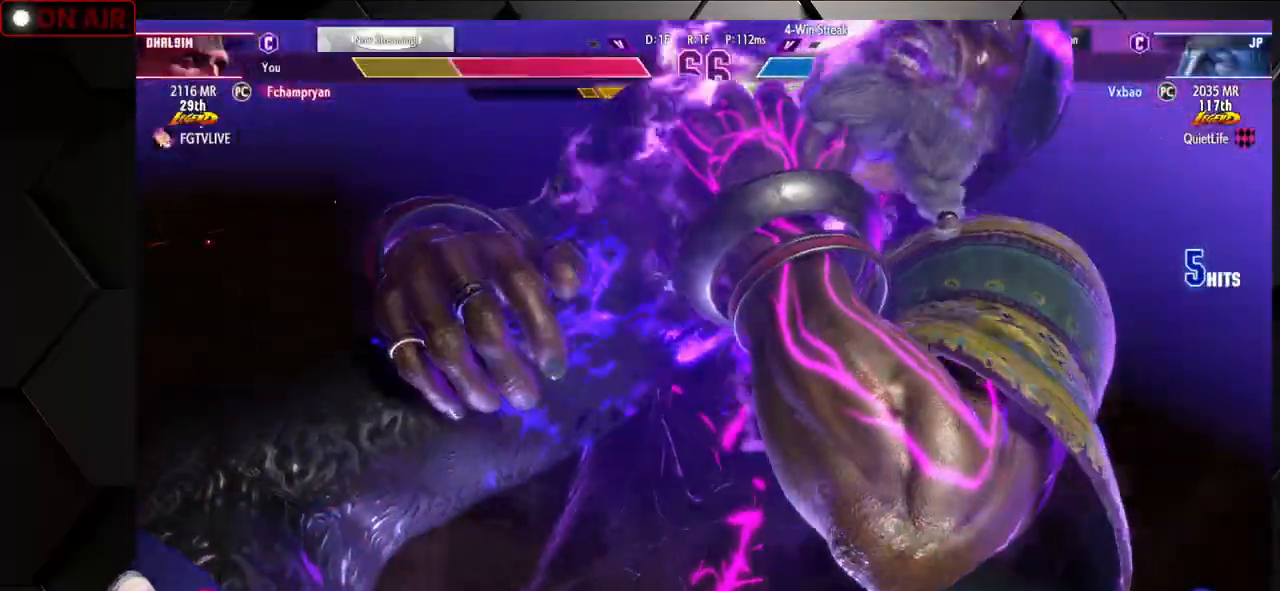
Gameplay with a controller (arcade stick); each line is a JSON object with the inputs held at the frame after it (dt_ms = milliseconds from this image to that frame). "events" lists button and stick changes between this image and that frame as [ms after this image, input, new state], when the widget could be followed in between. Not read: L3 R3.
{"dt_ms": 500, "buttons": [], "left_stick": "center", "events": []}
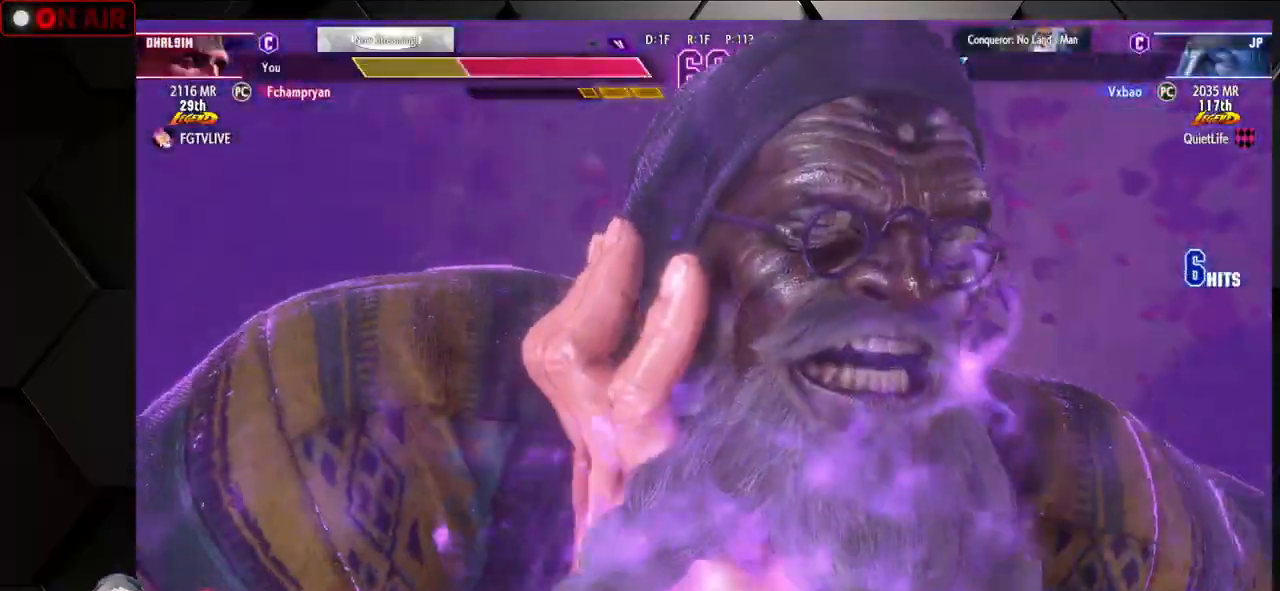
{"dt_ms": 500, "buttons": [], "left_stick": "center", "events": []}
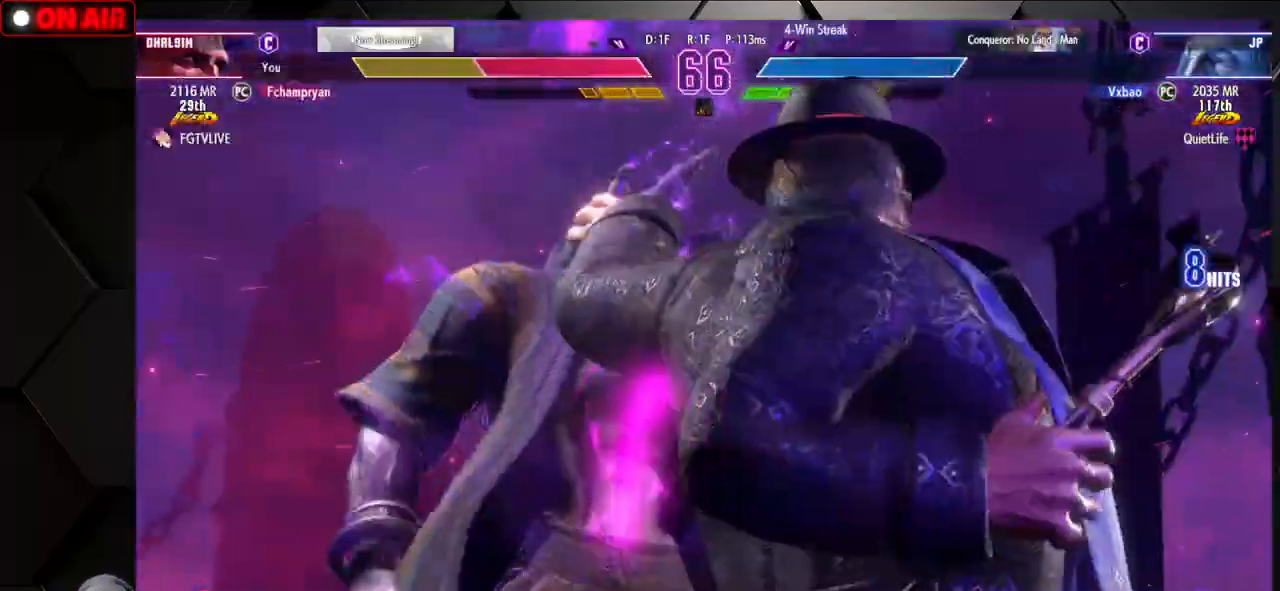
{"dt_ms": 500, "buttons": [], "left_stick": "center", "events": []}
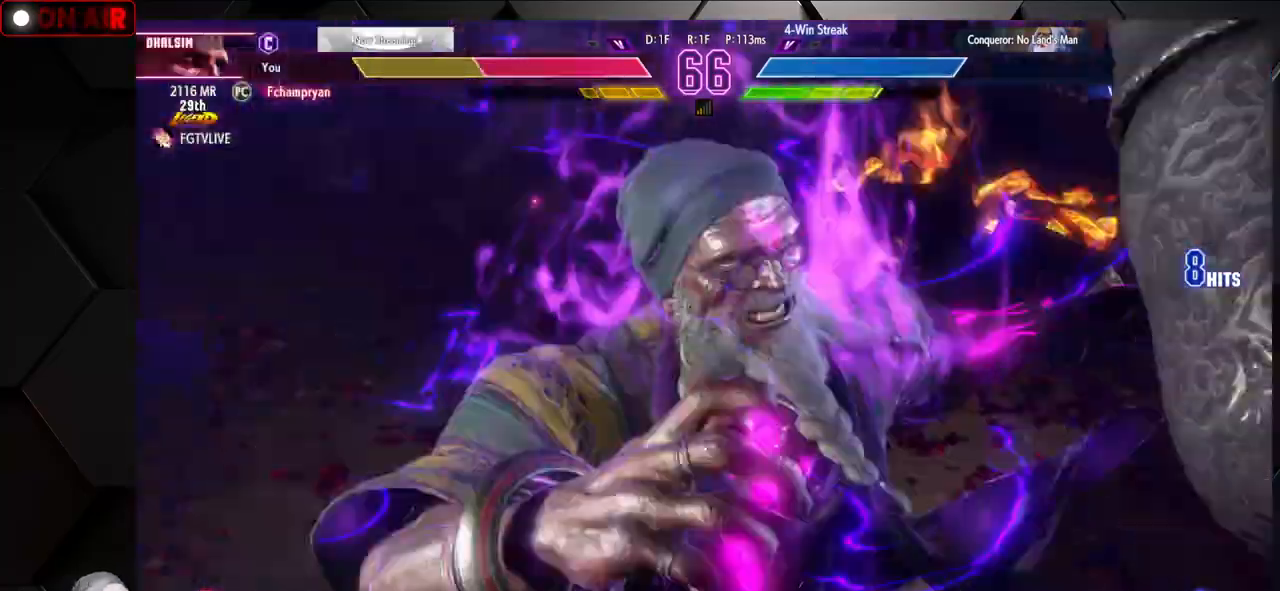
{"dt_ms": 500, "buttons": [], "left_stick": "center"}
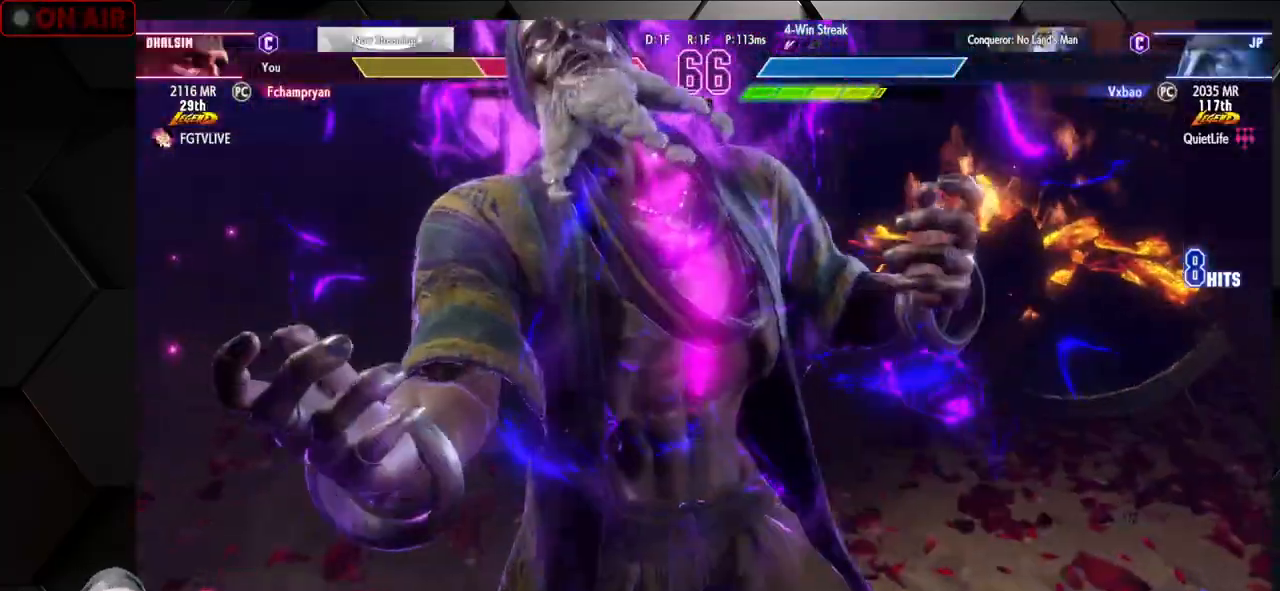
{"dt_ms": 500, "buttons": [], "left_stick": "center", "events": []}
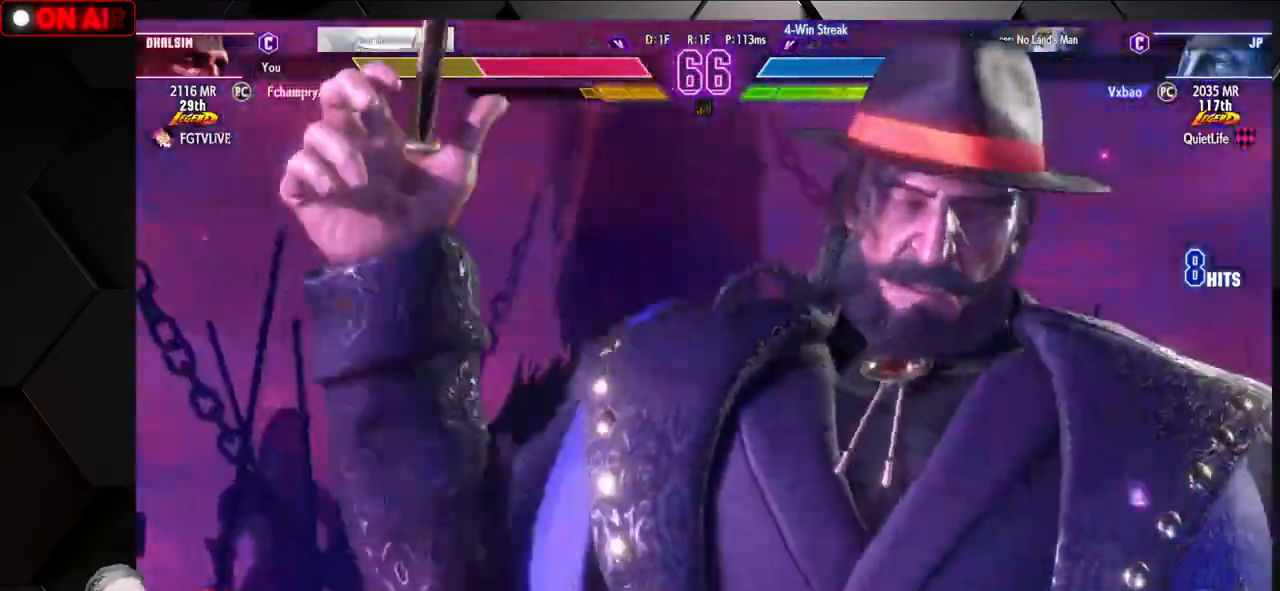
{"dt_ms": 500, "buttons": [], "left_stick": "center"}
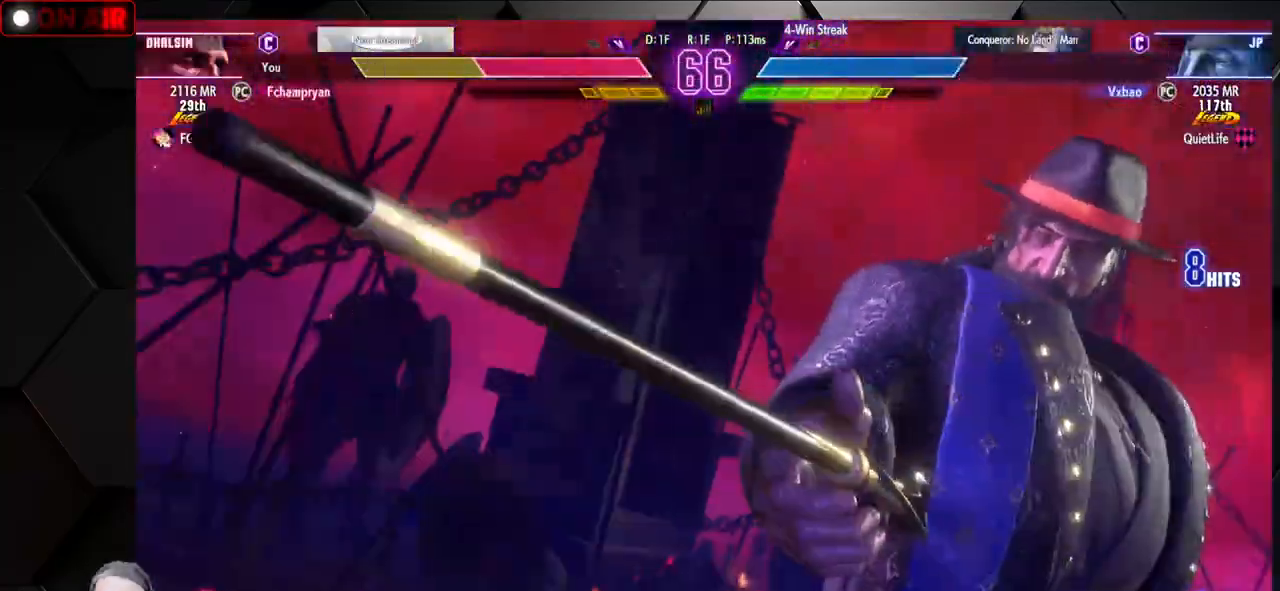
{"dt_ms": 500, "buttons": [], "left_stick": "center", "events": []}
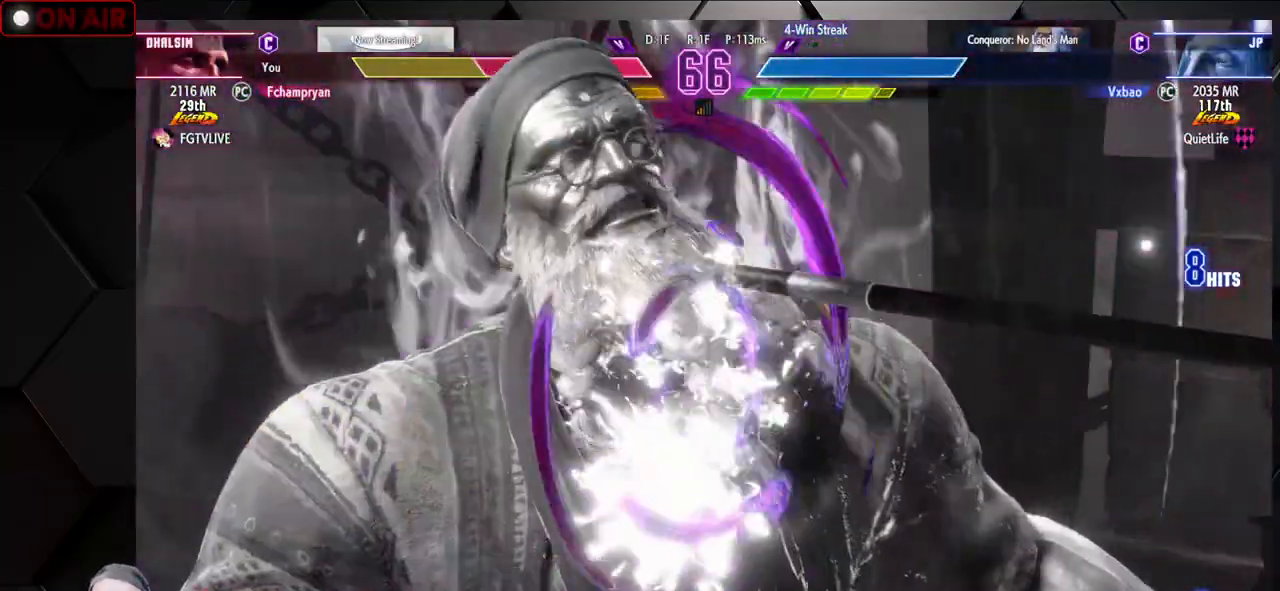
{"dt_ms": 500, "buttons": ["TRIANGLE", "R1"], "left_stick": "center", "events": [[117, "left_stick", "right"], [200, "R1", "down"], [200, "left_stick", "center"], [233, "TRIANGLE", "down"], [250, "TRIANGLE", "up"], [283, "R1", "up"], [383, "TRIANGLE", "down"], [417, "R1", "down"]]}
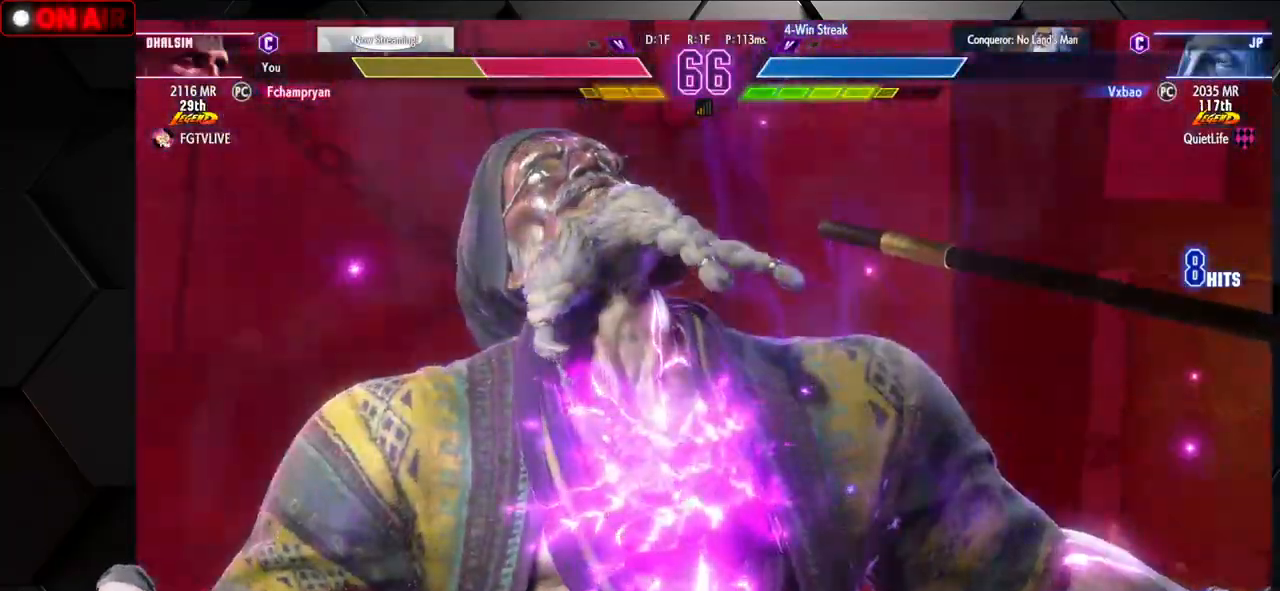
{"dt_ms": 500, "buttons": [], "left_stick": "down-right", "events": [[17, "TRIANGLE", "up"], [150, "TRIANGLE", "down"], [183, "TRIANGLE", "up"], [300, "R1", "up"], [450, "left_stick", "down-right"]]}
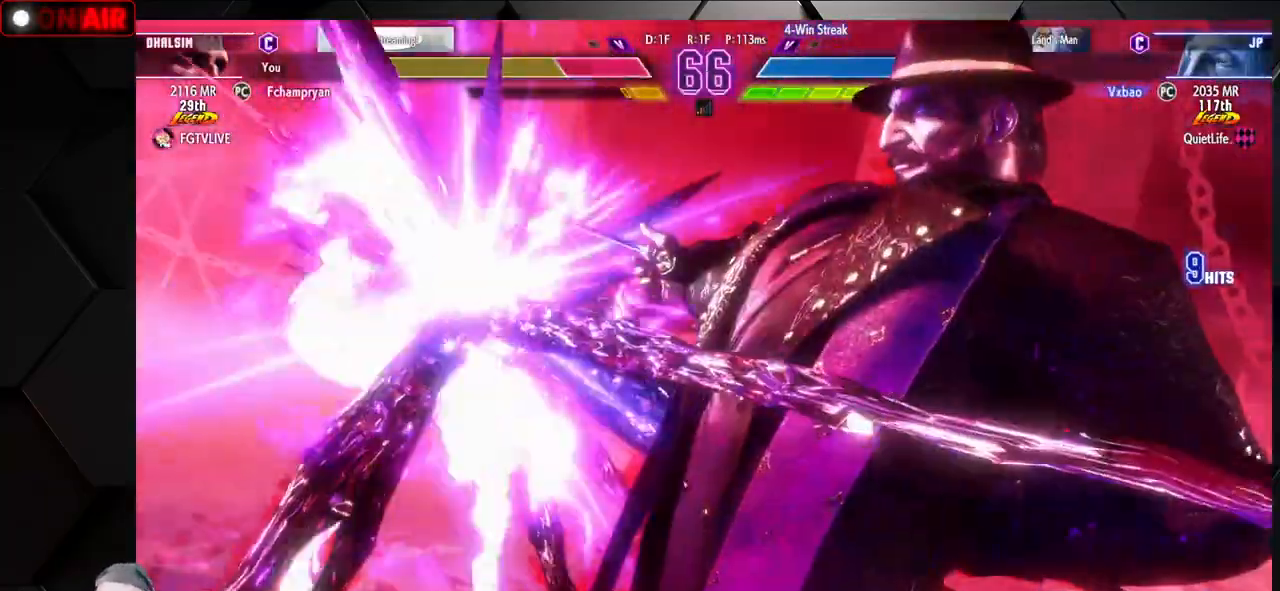
{"dt_ms": 500, "buttons": ["SQUARE", "TRIANGLE", "R1"], "left_stick": "center"}
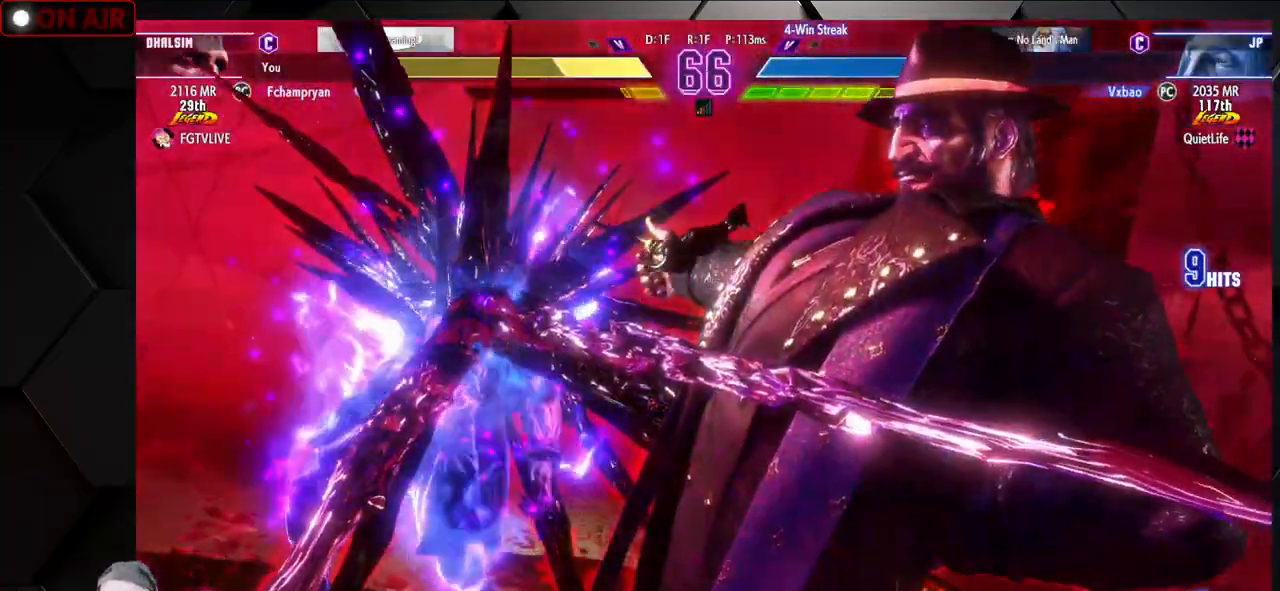
{"dt_ms": 500, "buttons": ["R1"], "left_stick": "down-left"}
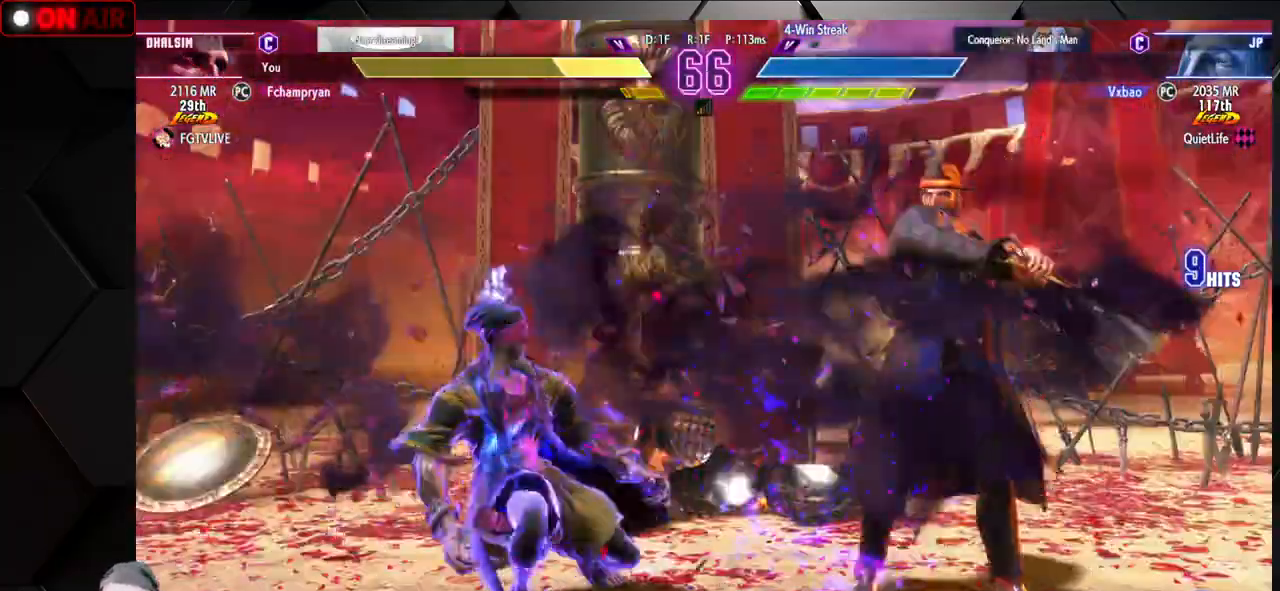
{"dt_ms": 500, "buttons": ["R1"], "left_stick": "down-left", "events": [[17, "R1", "up"], [67, "R1", "down"], [83, "SQUARE", "down"], [83, "TRIANGLE", "down"], [150, "SQUARE", "up"], [150, "TRIANGLE", "up"], [167, "R1", "up"], [217, "R1", "down"], [233, "SQUARE", "down"], [233, "TRIANGLE", "down"], [300, "SQUARE", "up"], [300, "TRIANGLE", "up"], [317, "R1", "up"], [367, "R1", "down"], [383, "SQUARE", "down"], [383, "TRIANGLE", "down"], [450, "SQUARE", "up"], [450, "TRIANGLE", "up"], [467, "R1", "up"], [500, "R1", "down"]]}
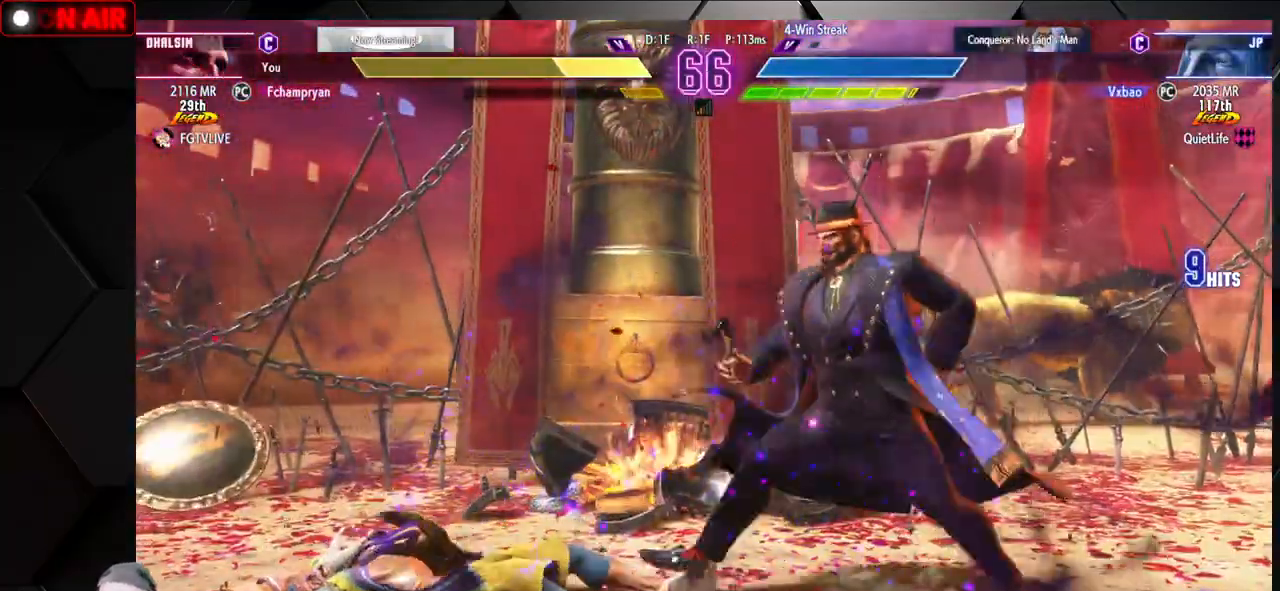
{"dt_ms": 500, "buttons": [], "left_stick": "down-left", "events": [[17, "SQUARE", "down"], [17, "TRIANGLE", "down"], [117, "SQUARE", "up"], [117, "TRIANGLE", "up"], [117, "left_stick", "center"], [133, "R1", "up"], [267, "left_stick", "left"], [333, "left_stick", "center"], [417, "left_stick", "left"], [500, "left_stick", "down-left"]]}
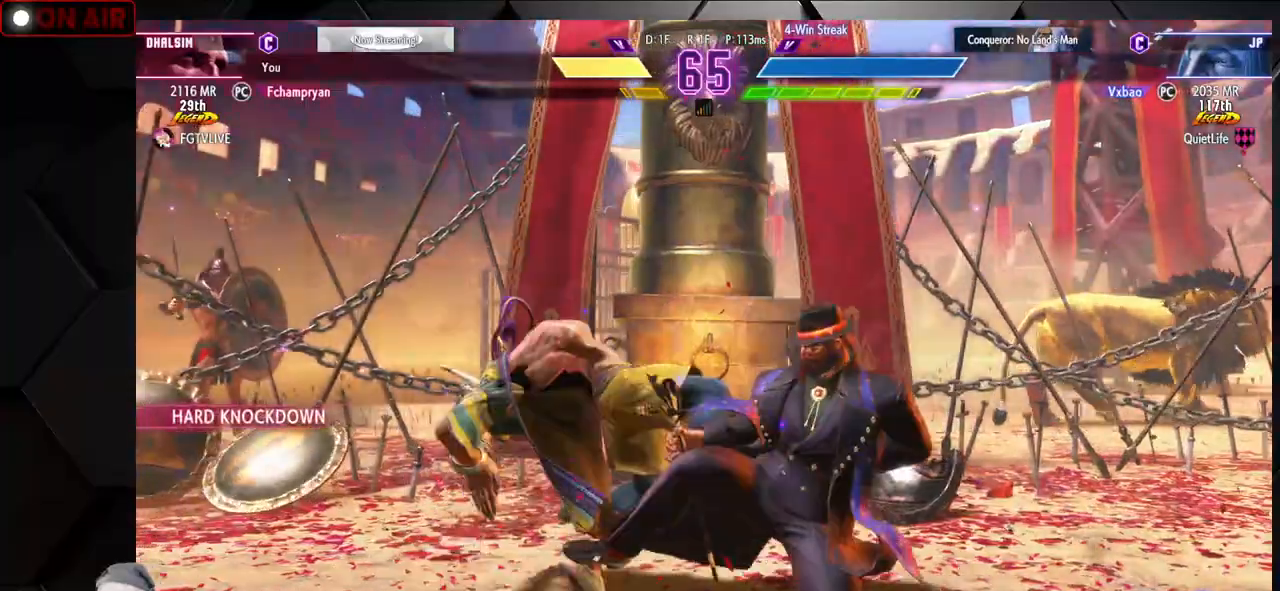
{"dt_ms": 500, "buttons": [], "left_stick": "down-left", "events": [[250, "CROSS", "down"], [250, "SQUARE", "down"], [467, "SQUARE", "up"], [500, "CROSS", "up"]]}
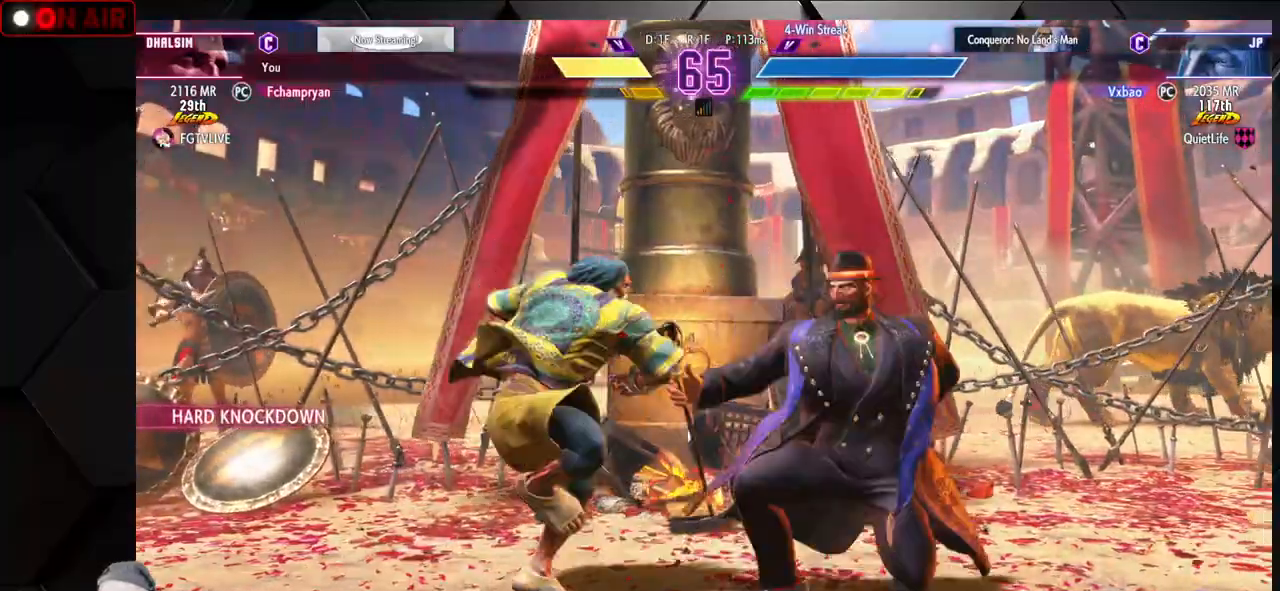
{"dt_ms": 500, "buttons": [], "left_stick": "down-left", "events": []}
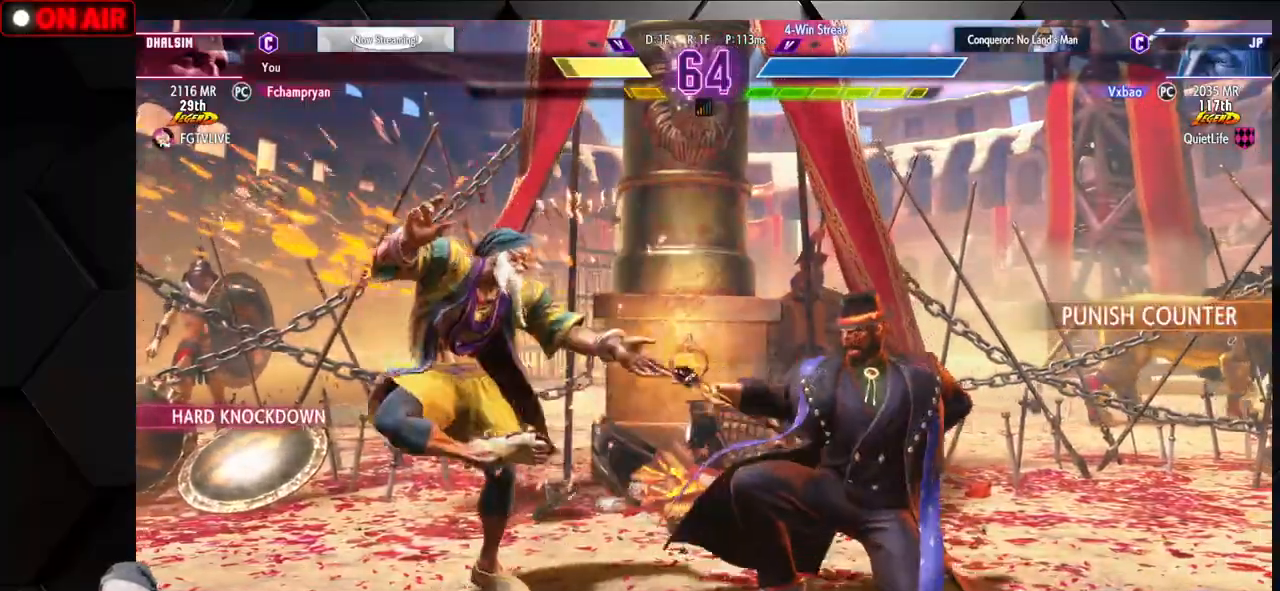
{"dt_ms": 1000, "buttons": [], "left_stick": "down-left"}
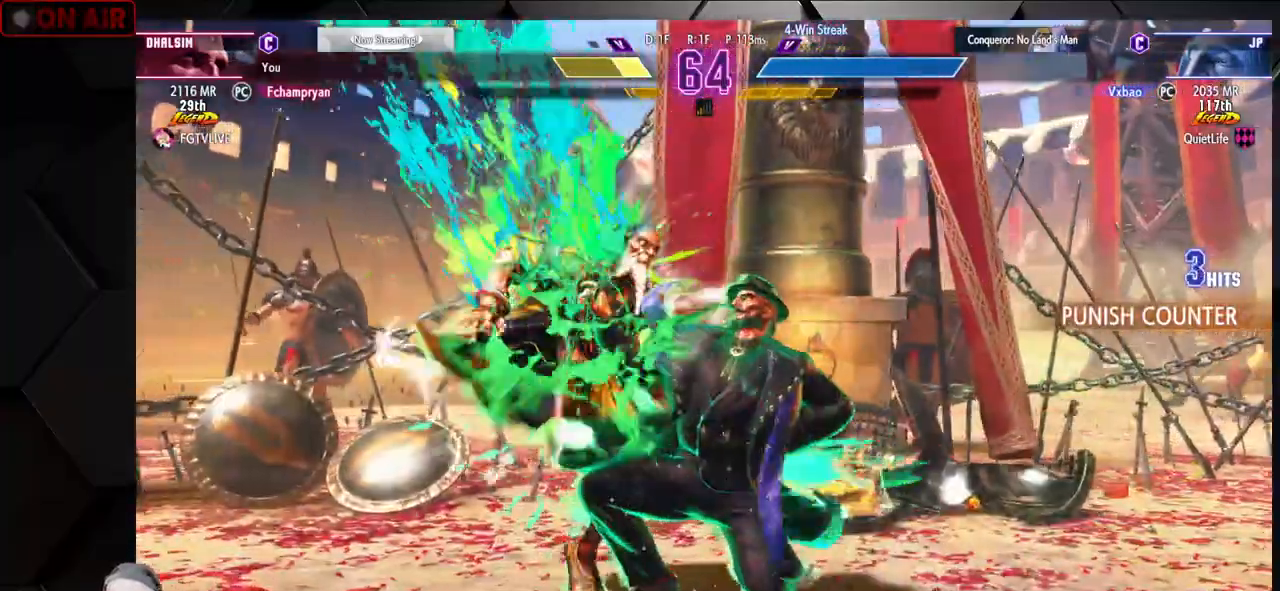
{"dt_ms": 500, "buttons": [], "left_stick": "center", "events": [[67, "left_stick", "left"], [333, "left_stick", "center"]]}